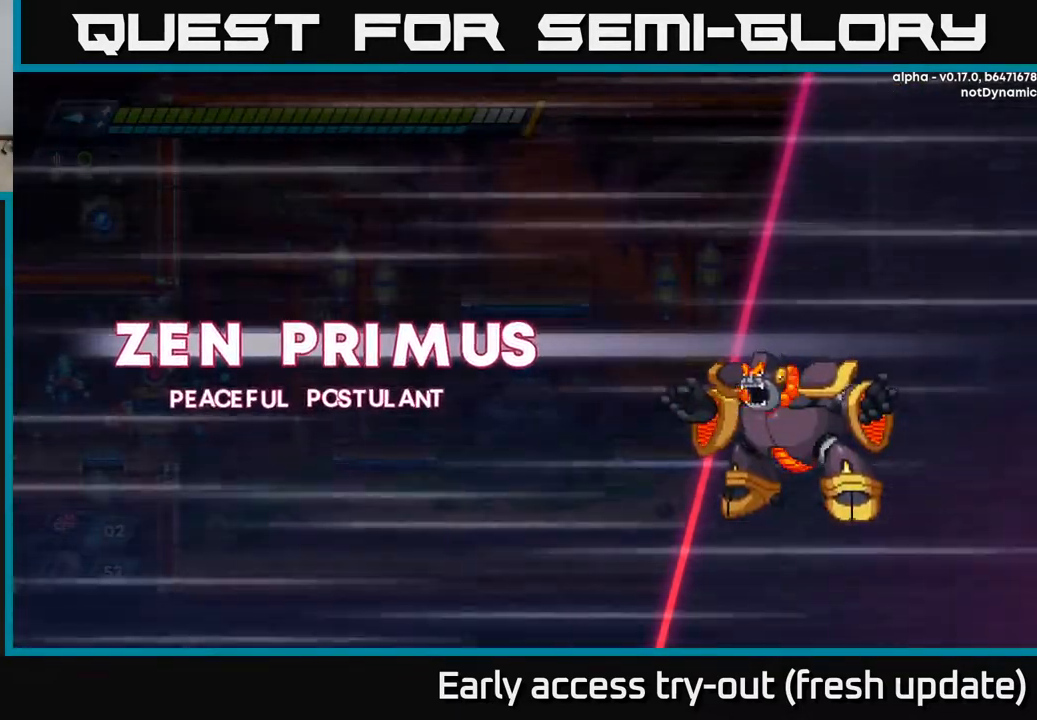
Gameplay with a controller (Xbox layout); each line is a JSON object with the inputs held at the frame after it. "events" lists button and stick changes between this image and that frame as [ms after this image, input, new state], when the widget could be followed in between.
{"buttons": [], "left_stick": "center", "right_stick": "center", "events": [[150, "A", "down"], [317, "A", "up"]]}
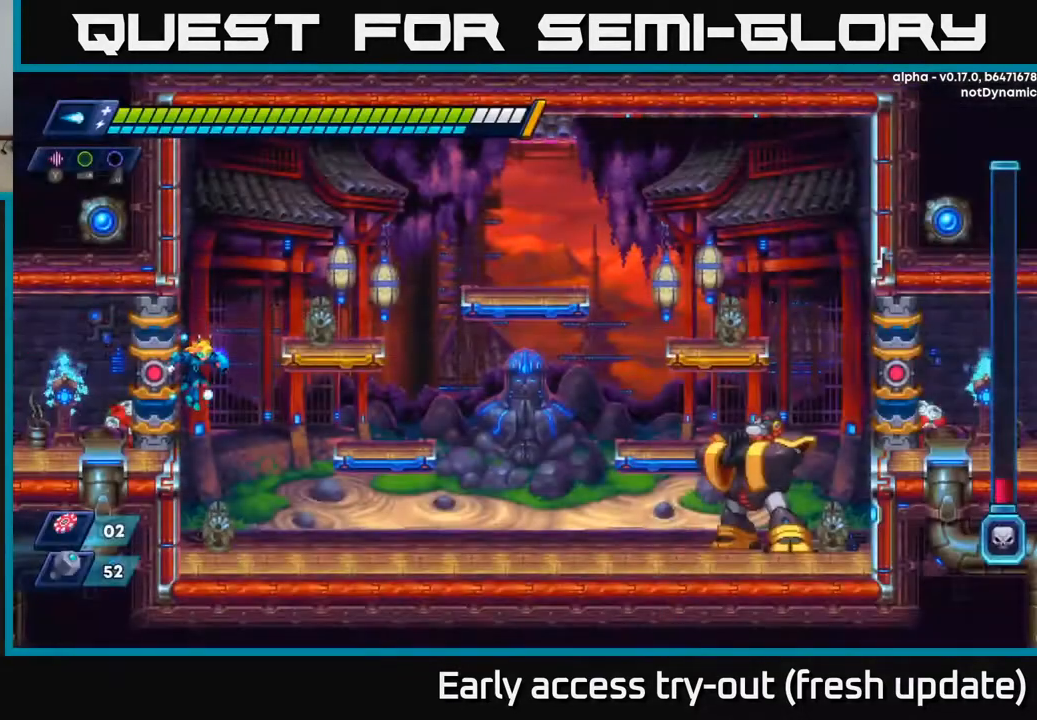
{"buttons": [], "left_stick": "center", "right_stick": "center", "events": []}
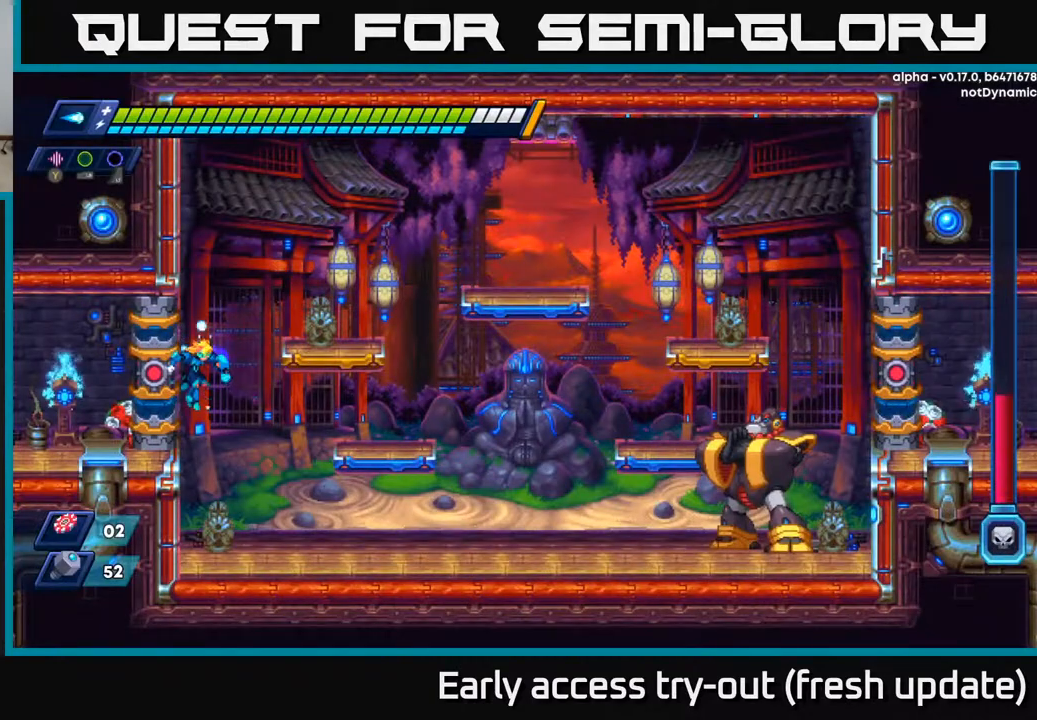
{"buttons": [], "left_stick": "center", "right_stick": "center", "events": []}
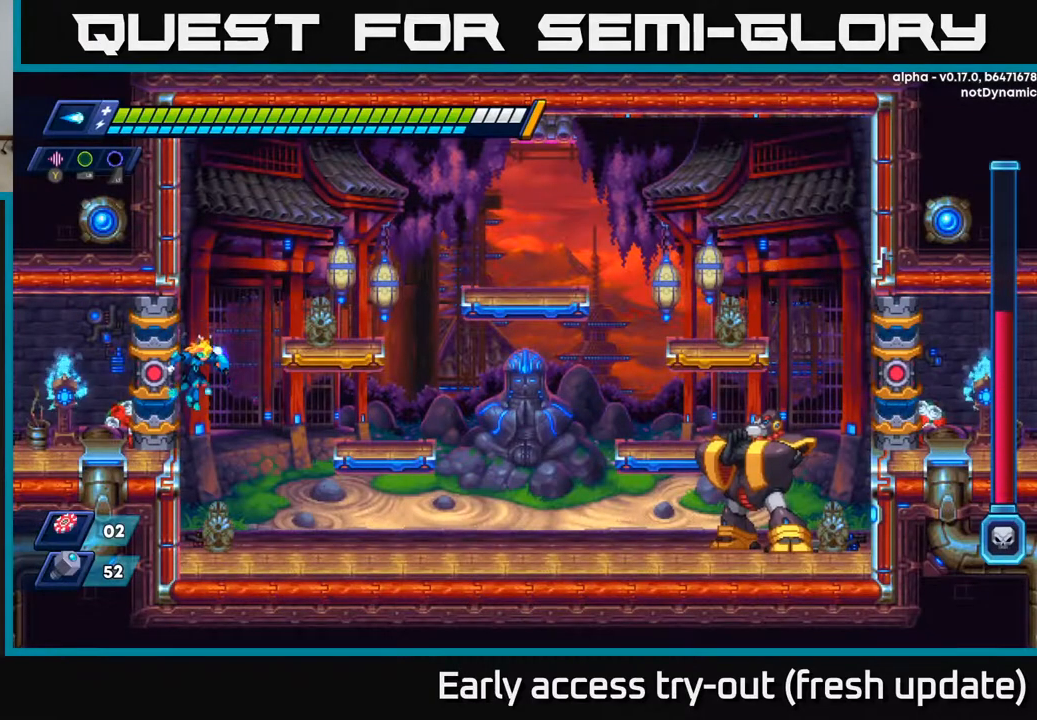
{"buttons": ["DPAD_RIGHT"], "left_stick": "center", "right_stick": "center", "events": [[500, "DPAD_RIGHT", "down"]]}
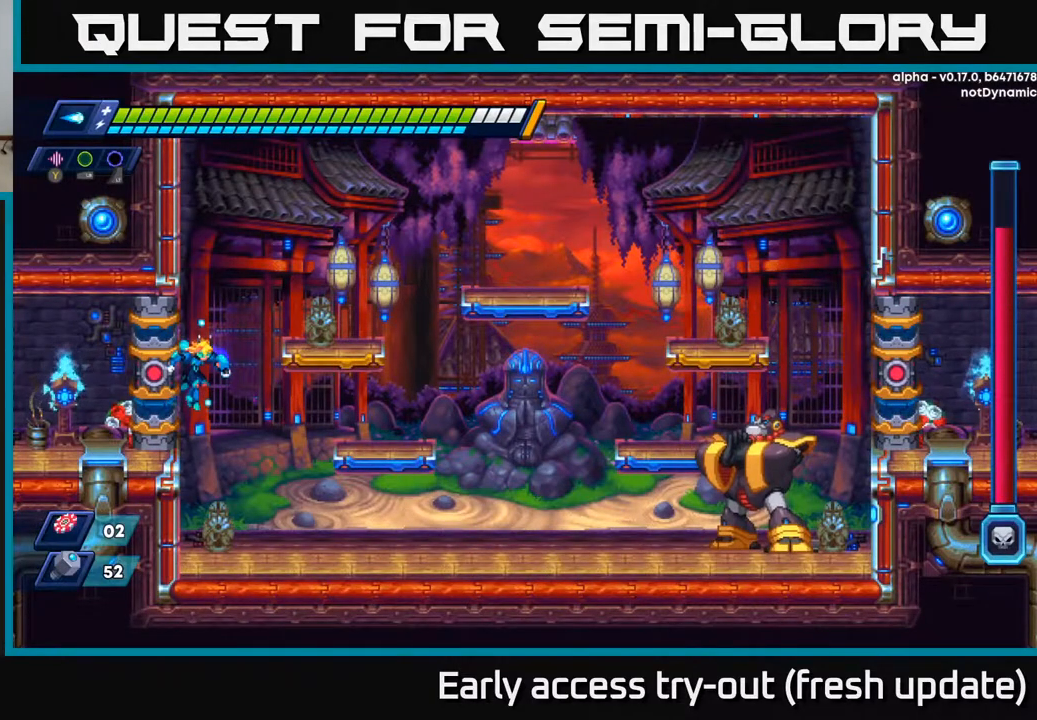
{"buttons": ["DPAD_RIGHT"], "left_stick": "center", "right_stick": "center", "events": [[217, "R2", "down"], [267, "A", "down"], [383, "X", "down"], [417, "A", "up"], [450, "R2", "up"], [500, "X", "up"]]}
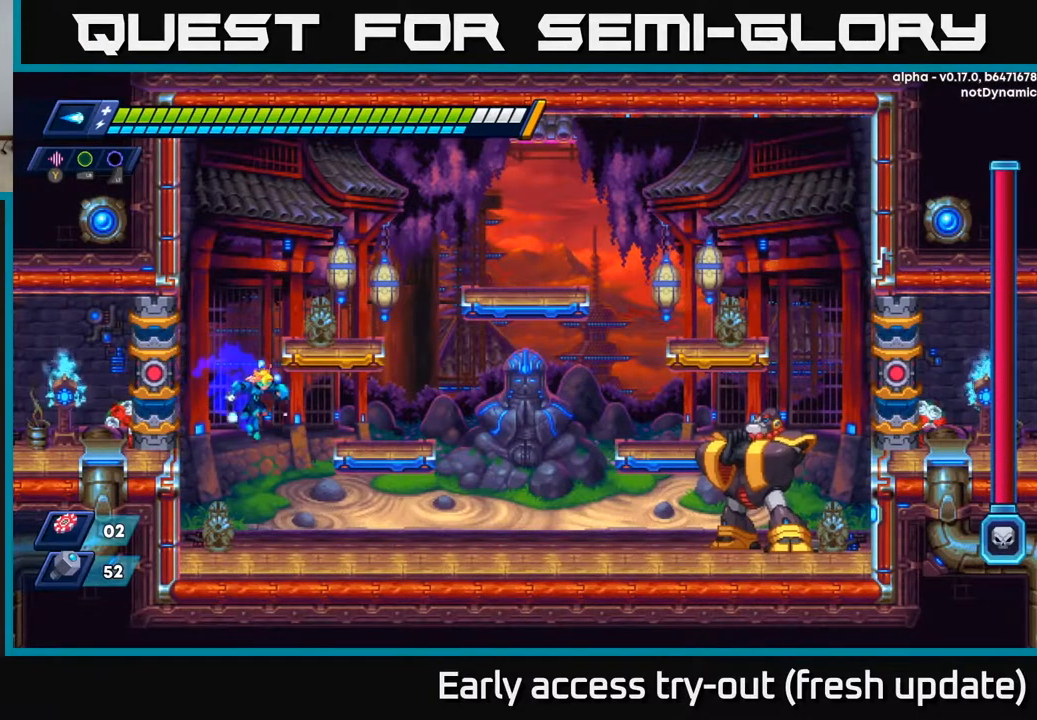
{"buttons": ["DPAD_RIGHT"], "left_stick": "center", "right_stick": "center", "events": [[133, "R2", "down"], [150, "A", "down"], [200, "X", "down"], [250, "A", "up"], [283, "R2", "up"], [333, "X", "up"], [417, "X", "down"], [483, "X", "up"]]}
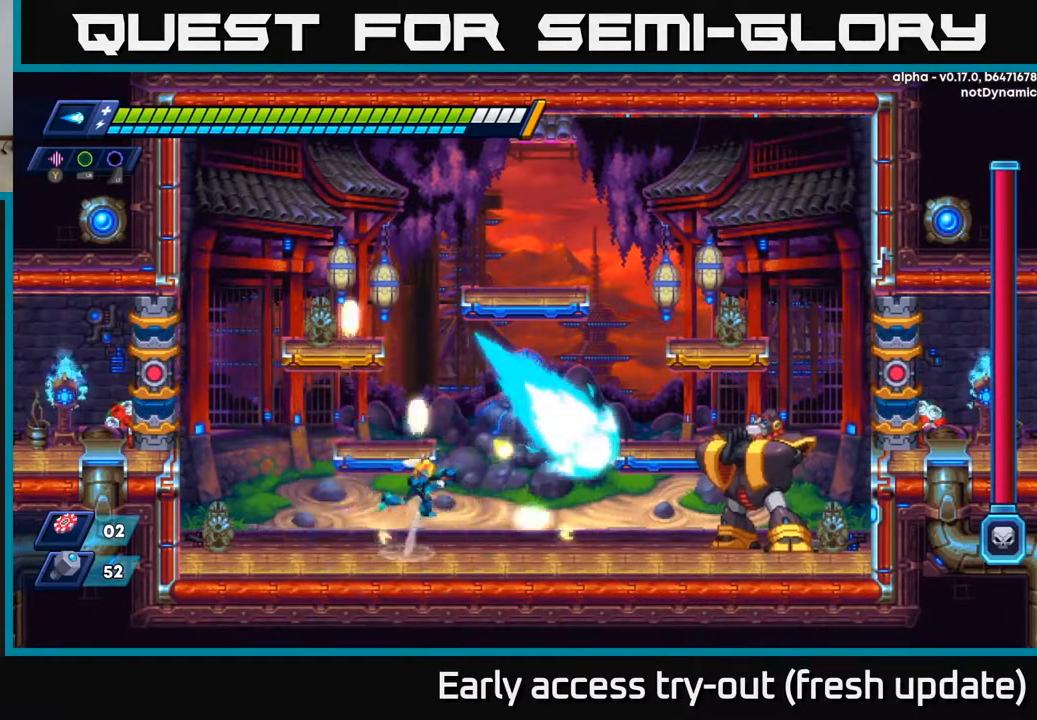
{"buttons": [], "left_stick": "center", "right_stick": "center", "events": [[17, "A", "down"], [100, "X", "down"], [133, "A", "up"], [183, "X", "up"], [233, "X", "down"], [267, "DPAD_RIGHT", "up"], [317, "X", "up"], [383, "X", "down"], [450, "X", "up"]]}
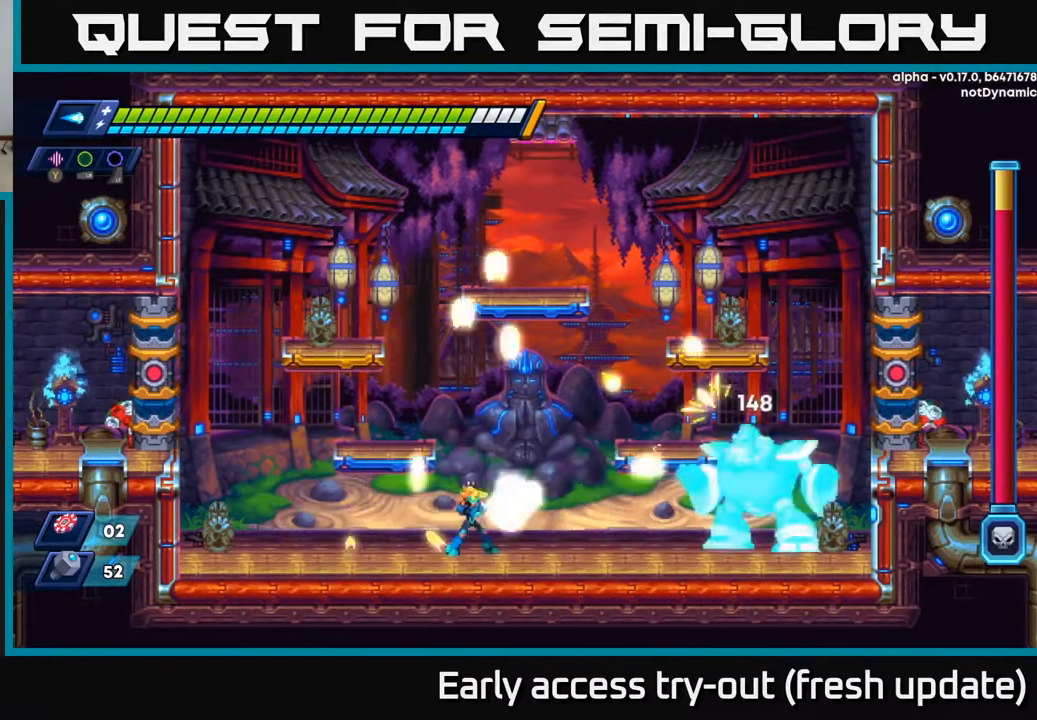
{"buttons": [], "left_stick": "center", "right_stick": "center", "events": [[33, "X", "down"], [83, "X", "up"], [150, "X", "down"], [217, "X", "up"], [267, "X", "down"], [333, "X", "up"], [400, "X", "down"], [467, "X", "up"]]}
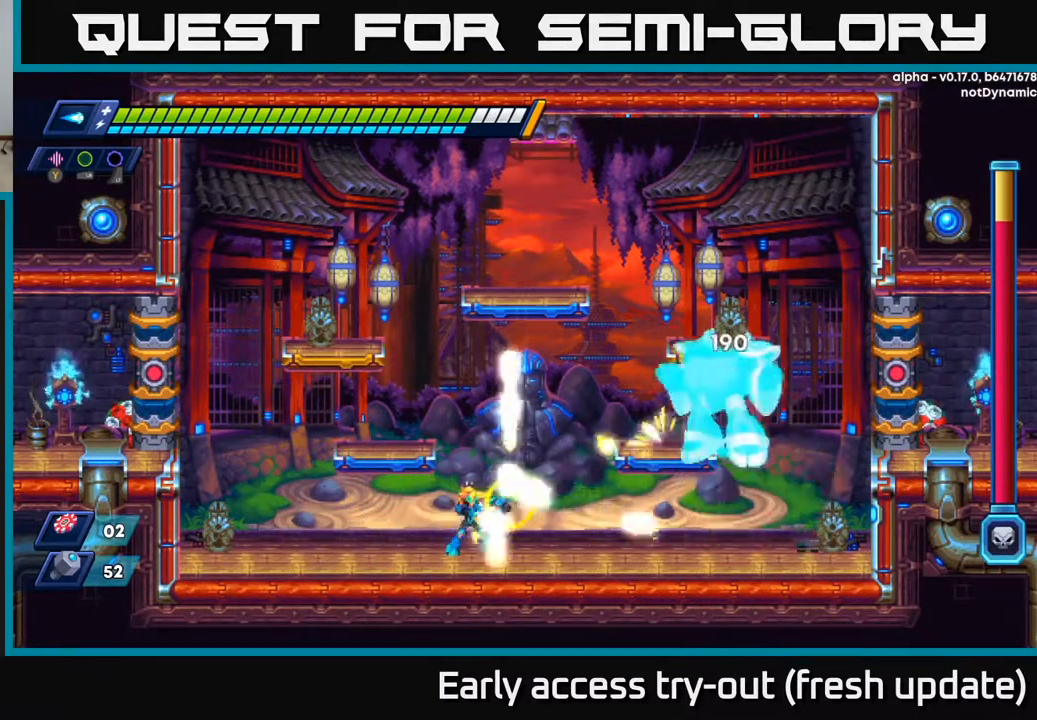
{"buttons": ["DPAD_RIGHT"], "left_stick": "center", "right_stick": "center", "events": [[17, "X", "down"], [83, "X", "up"], [167, "X", "down"], [233, "DPAD_RIGHT", "down"], [233, "X", "up"], [267, "R2", "down"], [450, "R2", "up"]]}
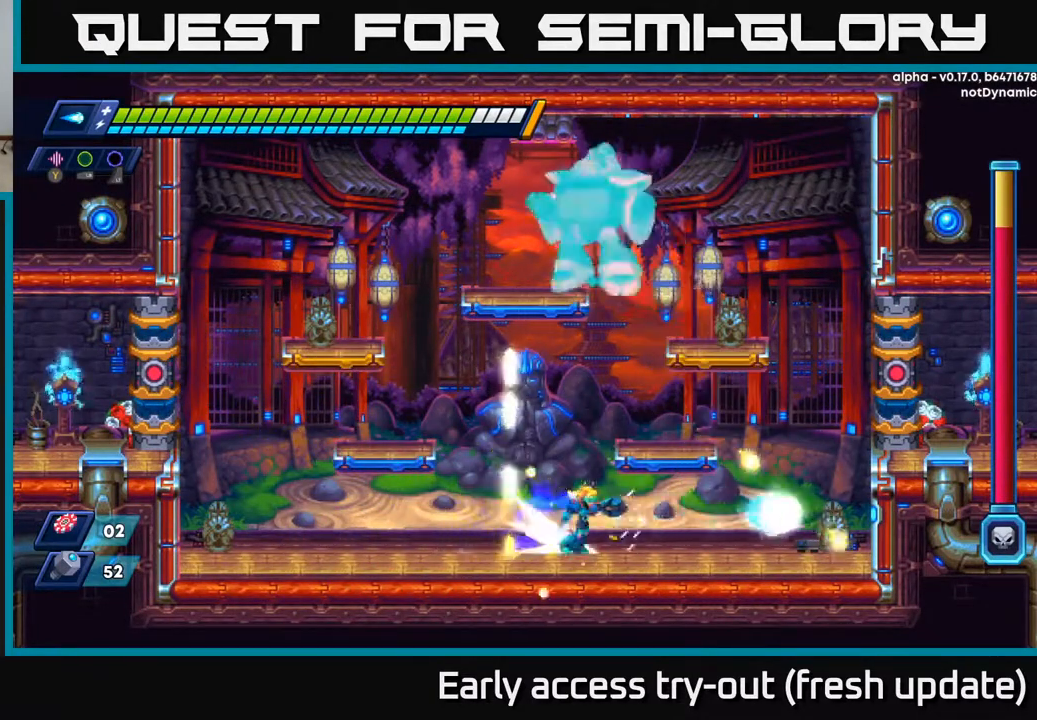
{"buttons": [], "left_stick": "center", "right_stick": "center", "events": [[33, "R2", "down"], [283, "R2", "up"], [417, "DPAD_RIGHT", "up"]]}
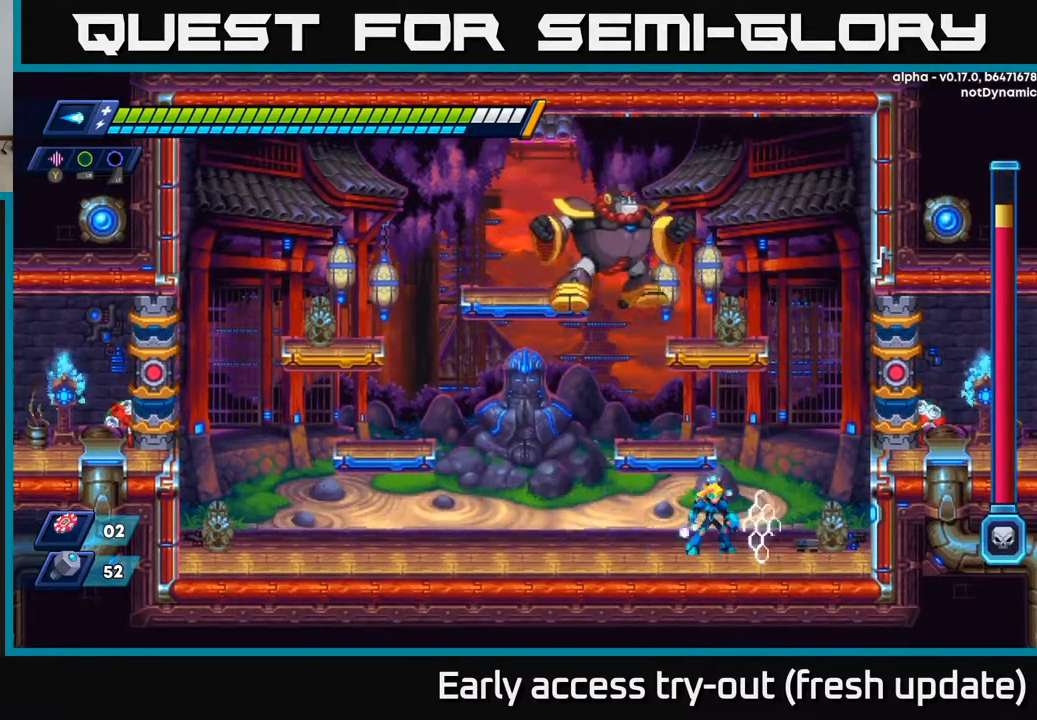
{"buttons": ["R2", "DPAD_RIGHT"], "left_stick": "center", "right_stick": "center", "events": [[150, "DPAD_RIGHT", "down"], [250, "R2", "down"], [283, "X", "down"], [367, "X", "up"], [383, "R2", "up"], [450, "R2", "down"]]}
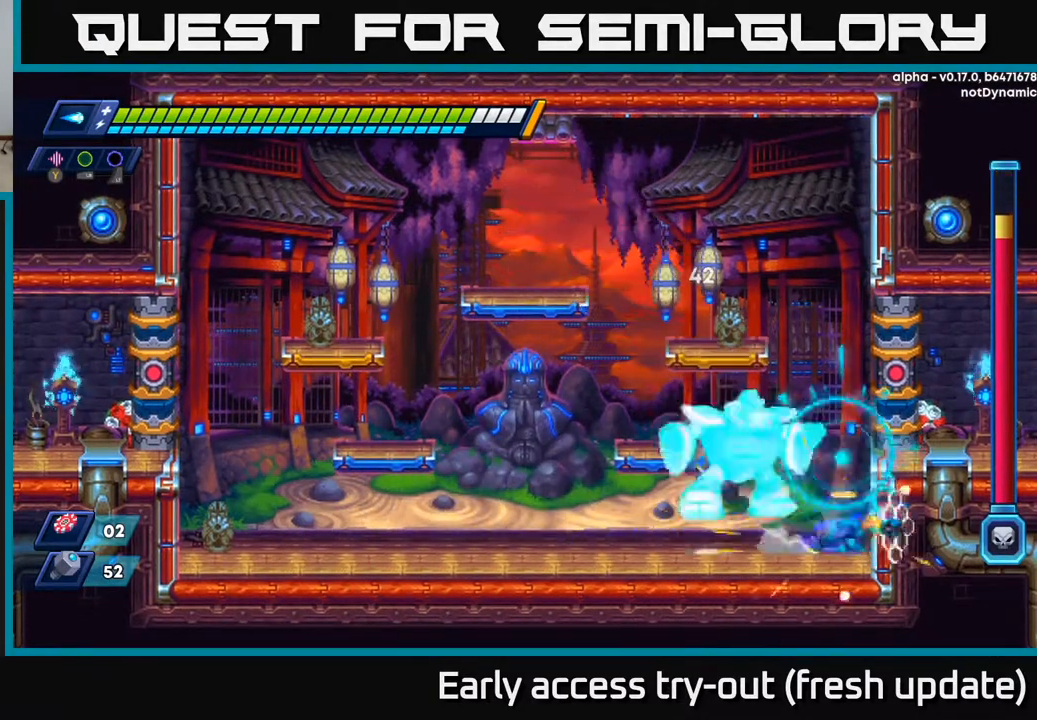
{"buttons": ["DPAD_RIGHT"], "left_stick": "center", "right_stick": "center", "events": [[50, "R2", "up"], [283, "A", "down"], [467, "A", "up"]]}
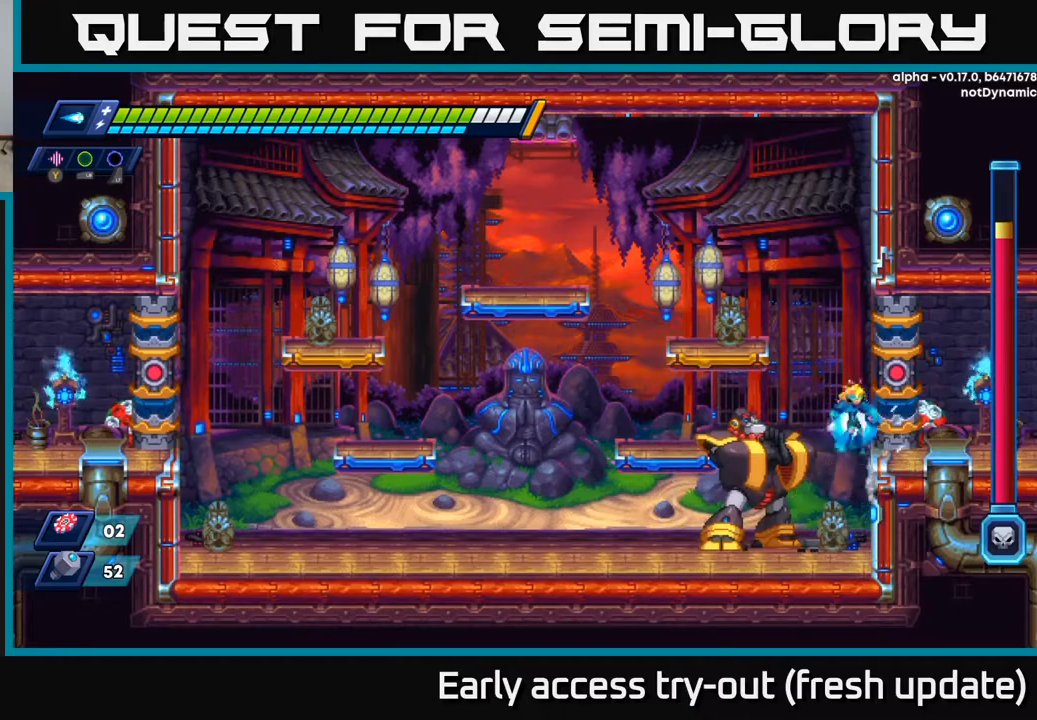
{"buttons": ["DPAD_RIGHT"], "left_stick": "center", "right_stick": "center", "events": [[17, "A", "down"], [100, "R2", "down"], [150, "R2", "up"], [183, "A", "up"], [267, "A", "down"], [283, "R2", "down"], [383, "R2", "up"], [400, "A", "up"]]}
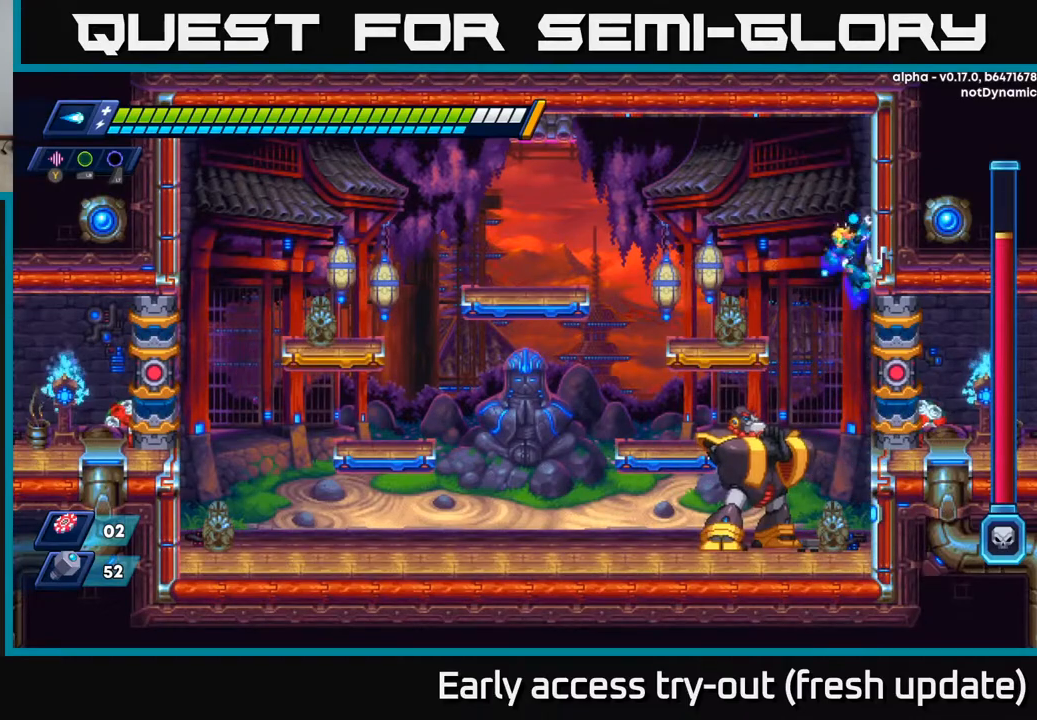
{"buttons": ["DPAD_LEFT"], "left_stick": "center", "right_stick": "center", "events": [[67, "A", "down"], [67, "DPAD_RIGHT", "up"], [67, "R2", "down"], [100, "DPAD_LEFT", "down"], [200, "A", "up"], [200, "R2", "up"]]}
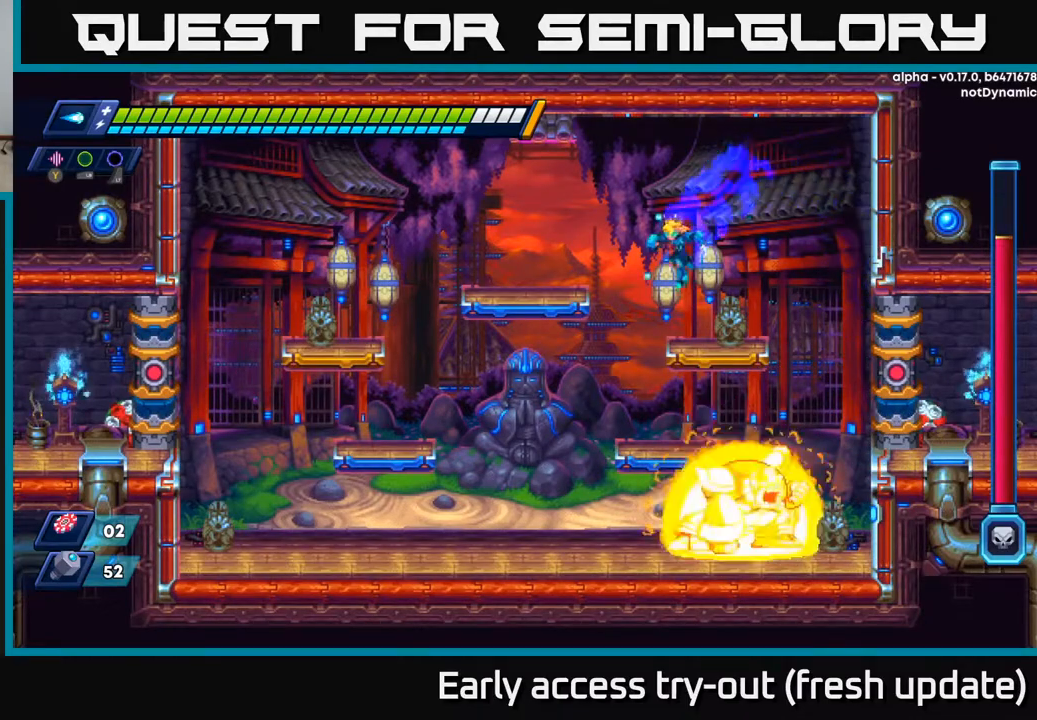
{"buttons": ["X"], "left_stick": "center", "right_stick": "center", "events": [[33, "R2", "down"], [267, "R2", "up"], [400, "DPAD_LEFT", "up"], [417, "DPAD_RIGHT", "down"], [450, "X", "down"], [467, "DPAD_RIGHT", "up"]]}
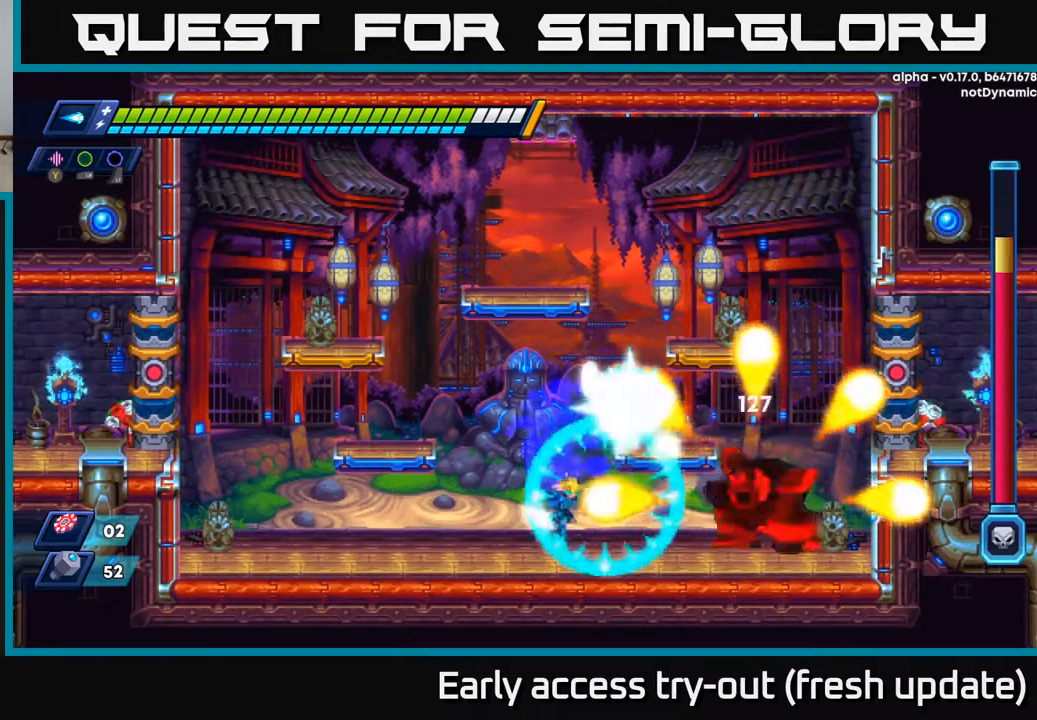
{"buttons": ["A", "R2", "DPAD_LEFT"], "left_stick": "center", "right_stick": "center", "events": [[33, "X", "up"], [117, "DPAD_LEFT", "down"], [117, "X", "down"], [183, "R2", "down"], [233, "X", "up"], [317, "A", "down"]]}
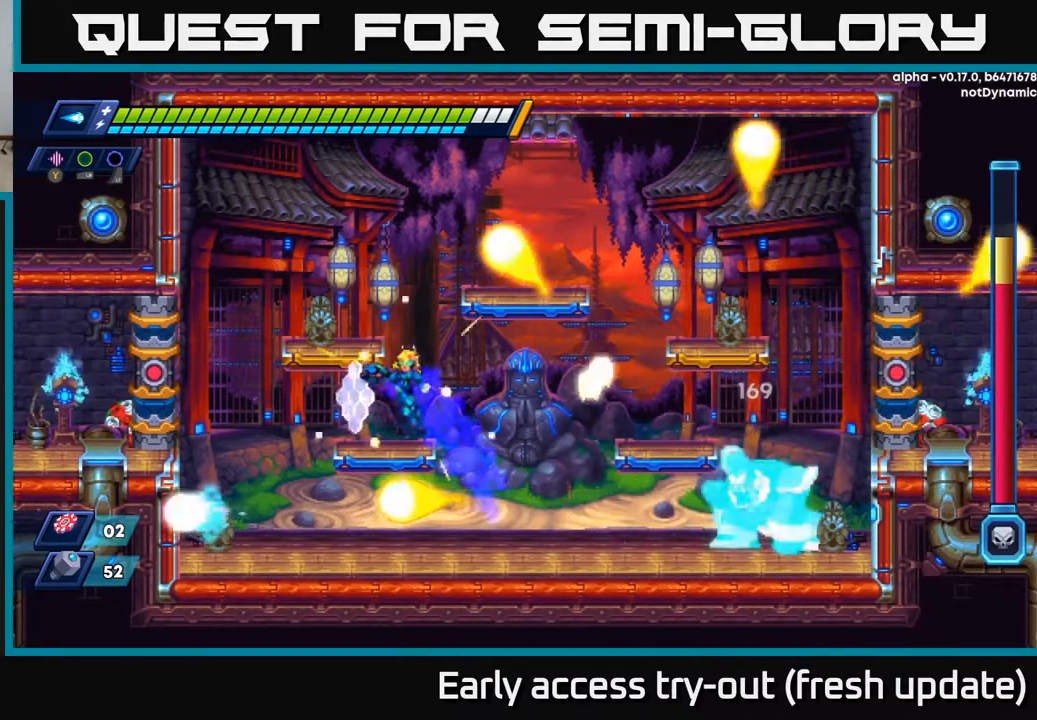
{"buttons": ["X"], "left_stick": "center", "right_stick": "center", "events": [[67, "A", "up"], [117, "DPAD_LEFT", "up"], [167, "R2", "up"], [217, "DPAD_RIGHT", "down"], [367, "DPAD_RIGHT", "up"], [367, "X", "down"], [417, "X", "up"], [500, "X", "down"]]}
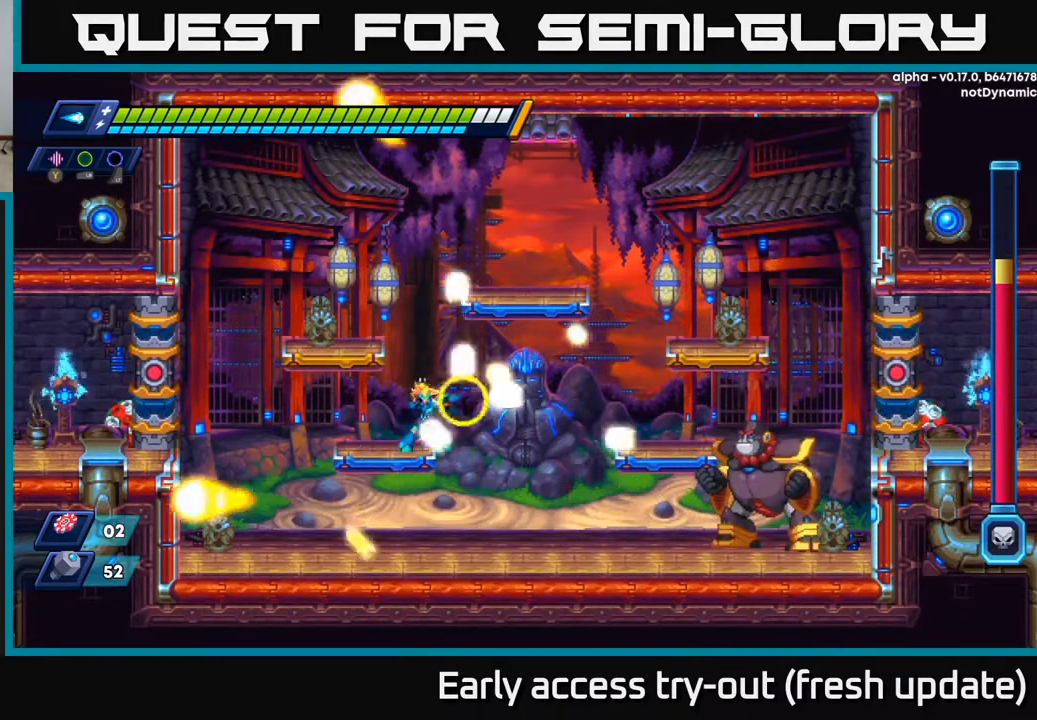
{"buttons": [], "left_stick": "center", "right_stick": "center", "events": [[50, "X", "up"], [117, "X", "down"], [183, "X", "up"], [233, "X", "down"], [317, "X", "up"], [383, "X", "down"], [450, "X", "up"]]}
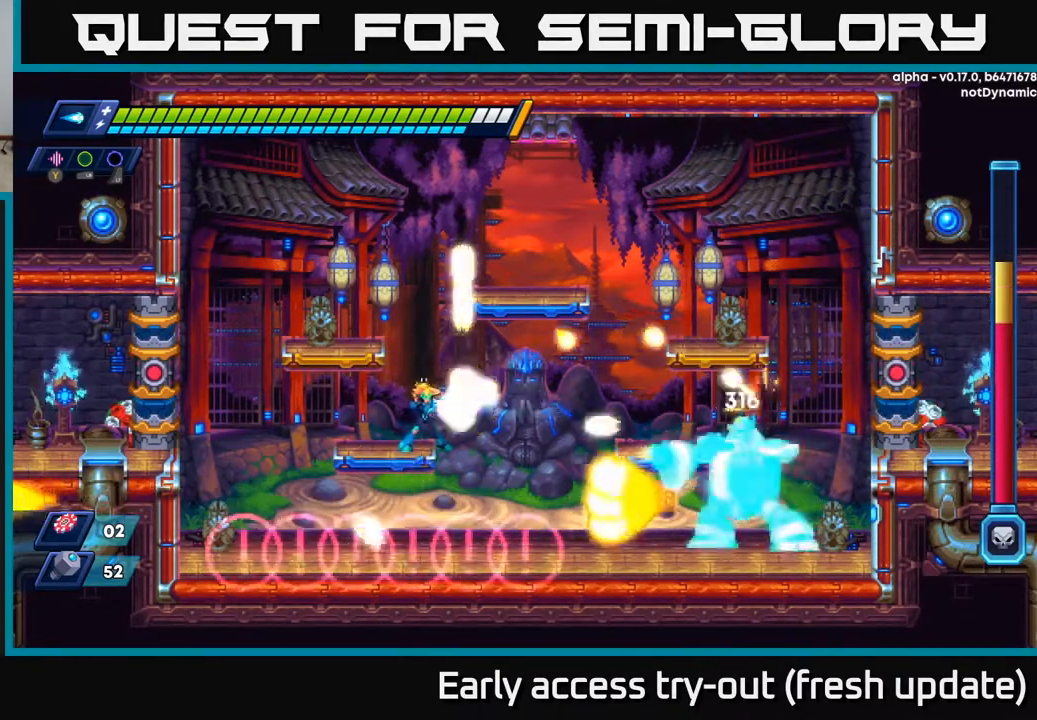
{"buttons": ["X"], "left_stick": "center", "right_stick": "center", "events": [[33, "X", "down"], [83, "X", "up"], [150, "X", "down"], [233, "X", "up"], [300, "X", "down"], [383, "X", "up"], [450, "X", "down"]]}
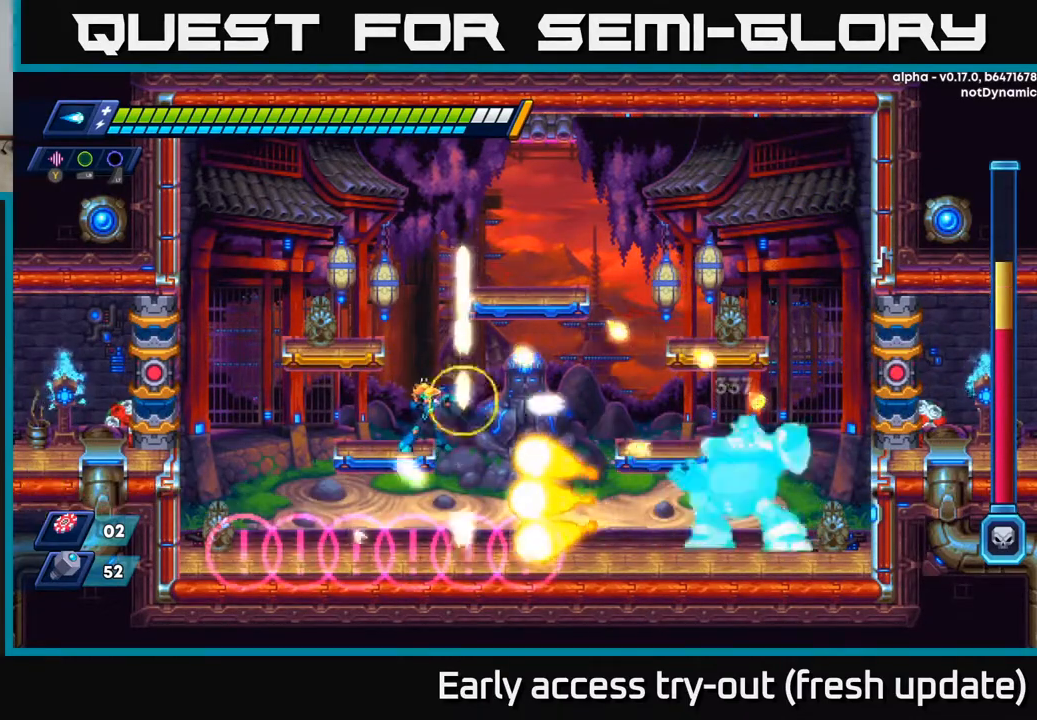
{"buttons": ["A", "R2"], "left_stick": "center", "right_stick": "center", "events": [[17, "X", "up"], [83, "X", "down"], [150, "X", "up"], [217, "X", "down"], [283, "X", "up"], [333, "X", "down"], [433, "A", "down"], [450, "R2", "down"], [450, "X", "up"]]}
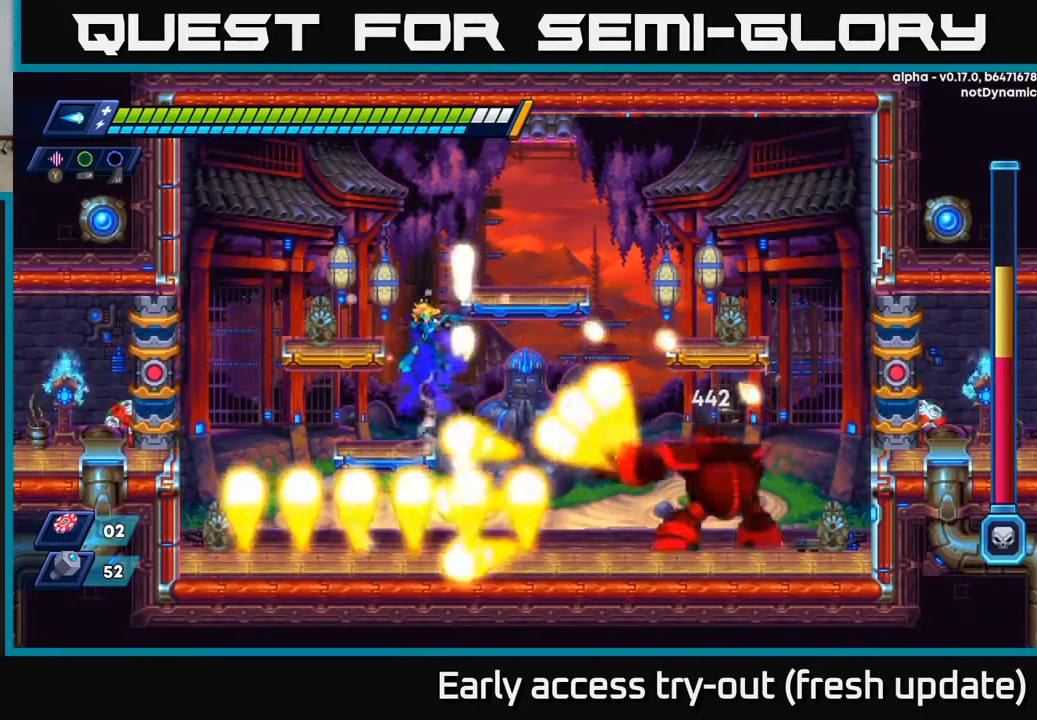
{"buttons": ["A", "X", "R2", "DPAD_LEFT"], "left_stick": "center", "right_stick": "center", "events": [[133, "DPAD_RIGHT", "down"], [317, "A", "up"], [400, "A", "down"], [400, "DPAD_RIGHT", "up"], [417, "X", "down"], [450, "DPAD_LEFT", "down"]]}